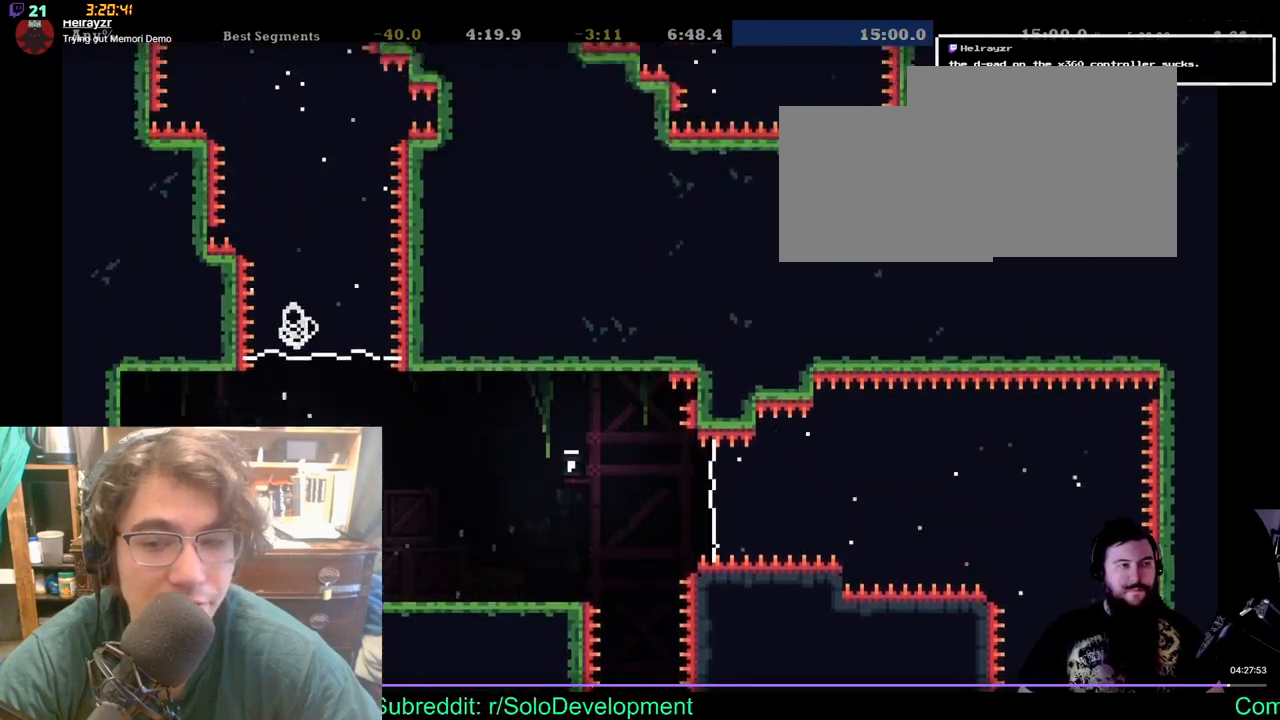
Gameplay with a controller (Xbox layout); each line is a JSON object with the inputs held at the frame after it. "events" lists button and stick changes between this image and that frame as [ms after this image, input, new state], when the widget could be followed in between. Not read: L1 L2 R1 R2.
{"buttons": [], "left_stick": "center", "right_stick": "center", "events": [[217, "DPAD_UP", "up"]]}
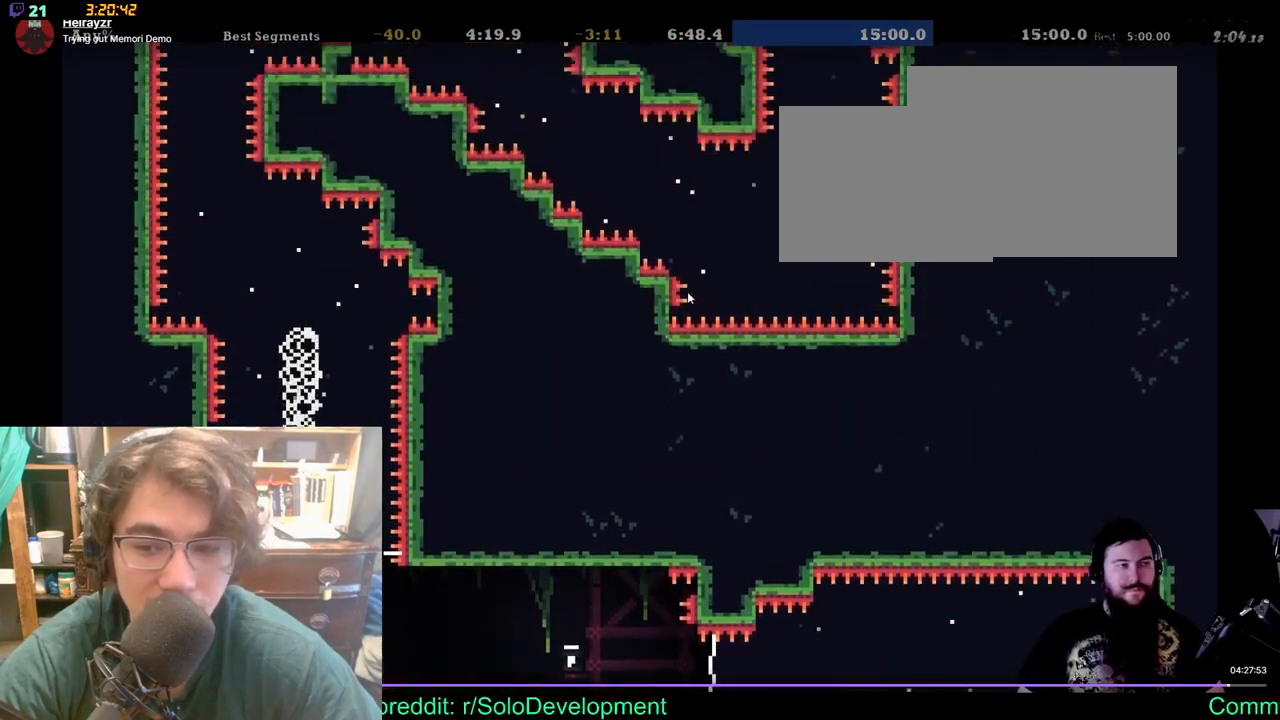
{"buttons": ["DPAD_UP", "DPAD_LEFT"], "left_stick": "center", "right_stick": "center", "events": [[17, "DPAD_LEFT", "down"], [183, "DPAD_UP", "down"], [233, "DPAD_LEFT", "up"], [383, "DPAD_LEFT", "down"]]}
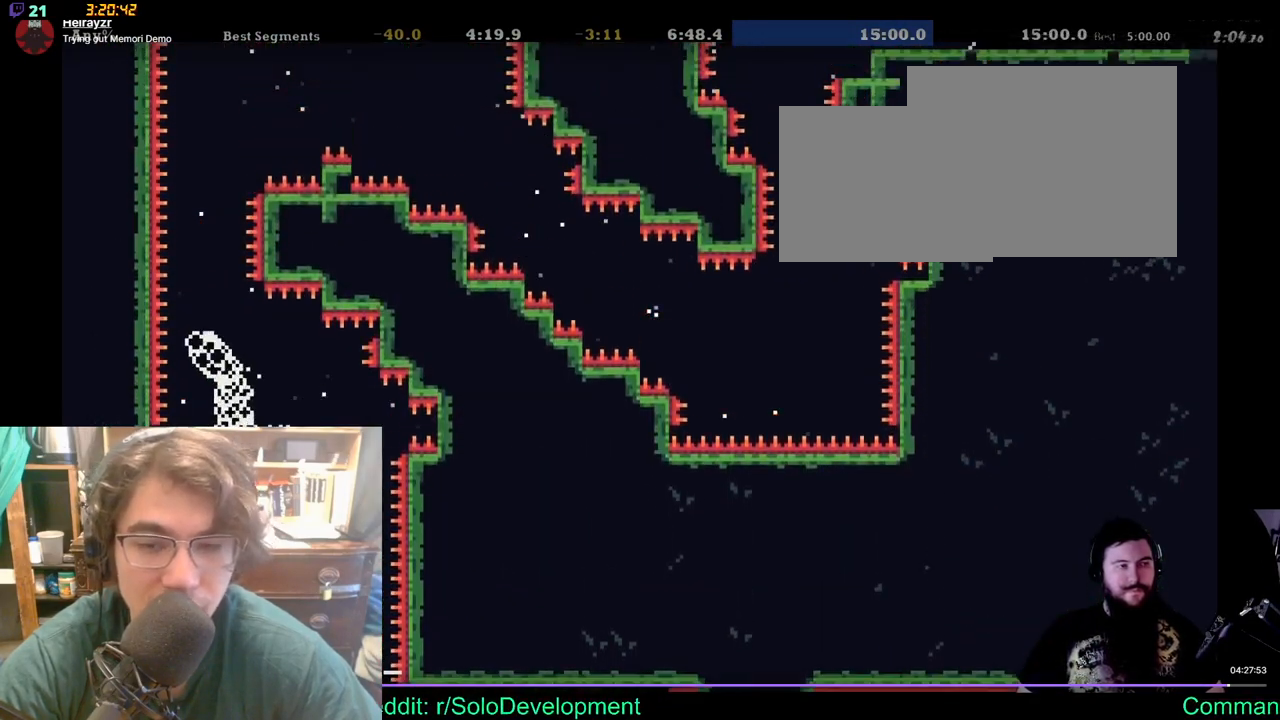
{"buttons": ["DPAD_UP"], "left_stick": "center", "right_stick": "center"}
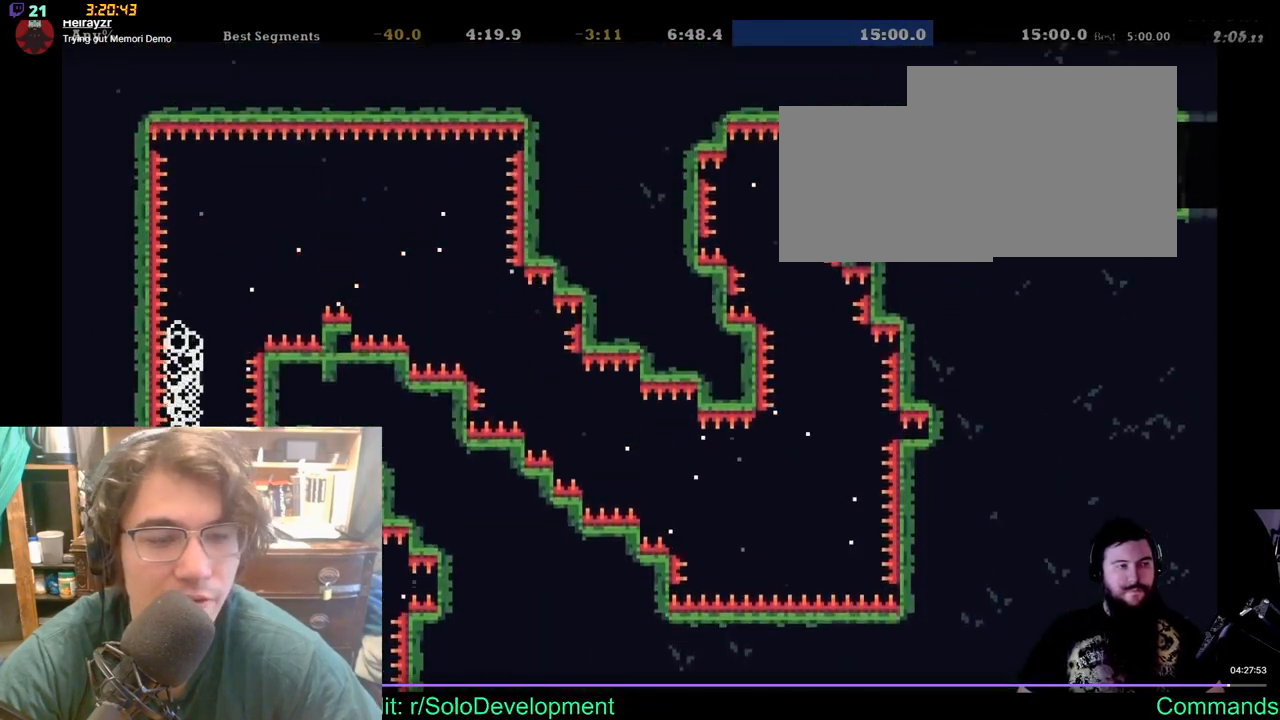
{"buttons": ["DPAD_RIGHT"], "left_stick": "center", "right_stick": "center", "events": [[100, "DPAD_RIGHT", "down"], [267, "DPAD_UP", "up"]]}
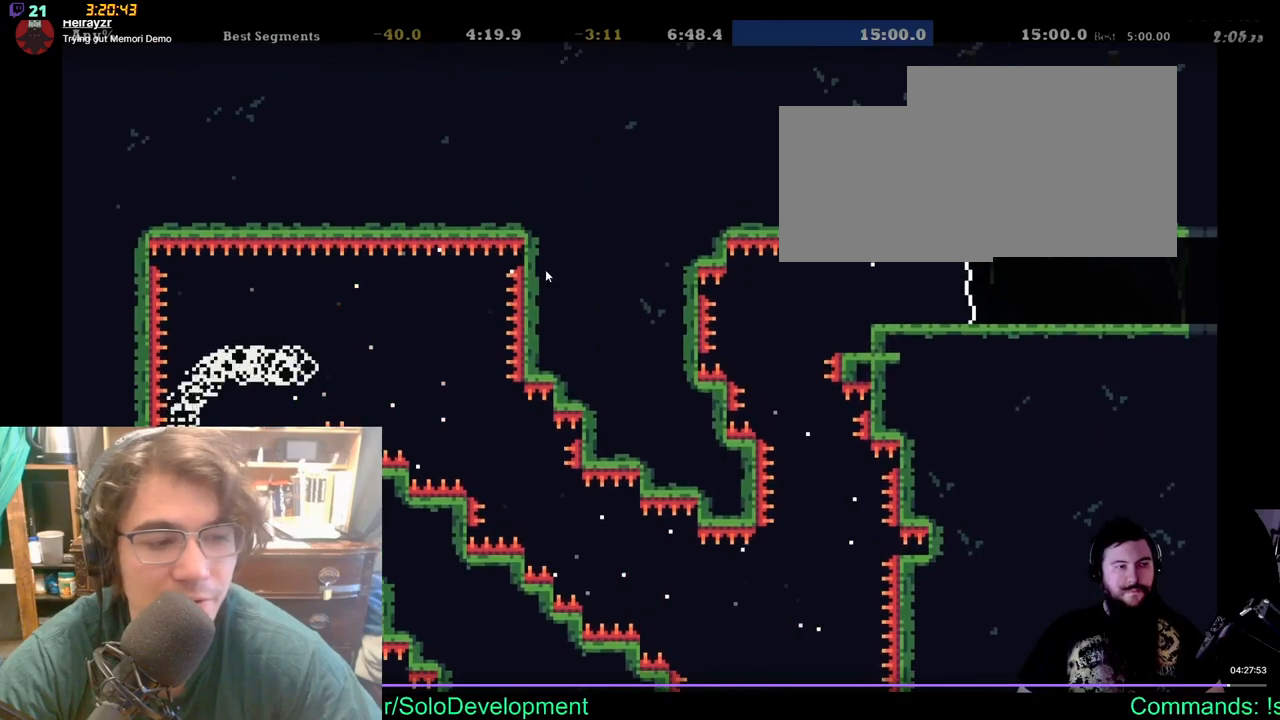
{"buttons": ["DPAD_DOWN", "DPAD_RIGHT"], "left_stick": "center", "right_stick": "center", "events": [[317, "DPAD_DOWN", "down"]]}
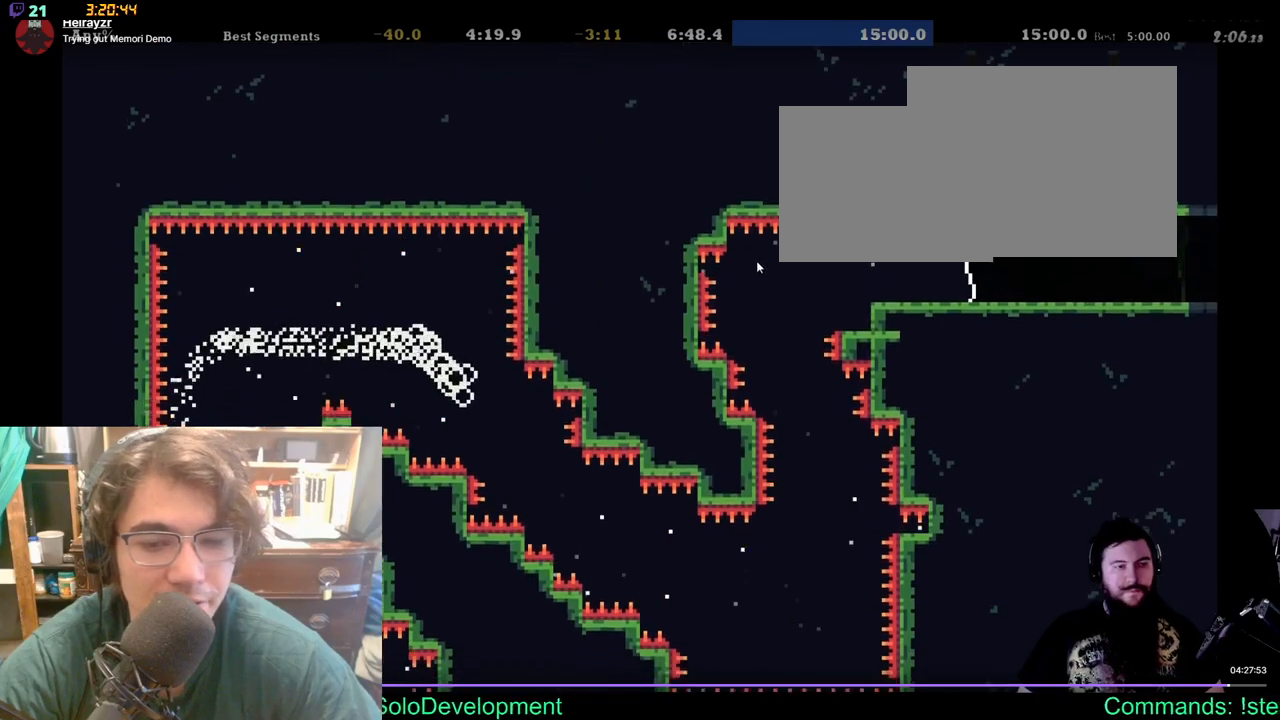
{"buttons": ["DPAD_RIGHT"], "left_stick": "center", "right_stick": "center", "events": [[183, "DPAD_RIGHT", "up"], [300, "DPAD_RIGHT", "down"], [467, "DPAD_DOWN", "up"]]}
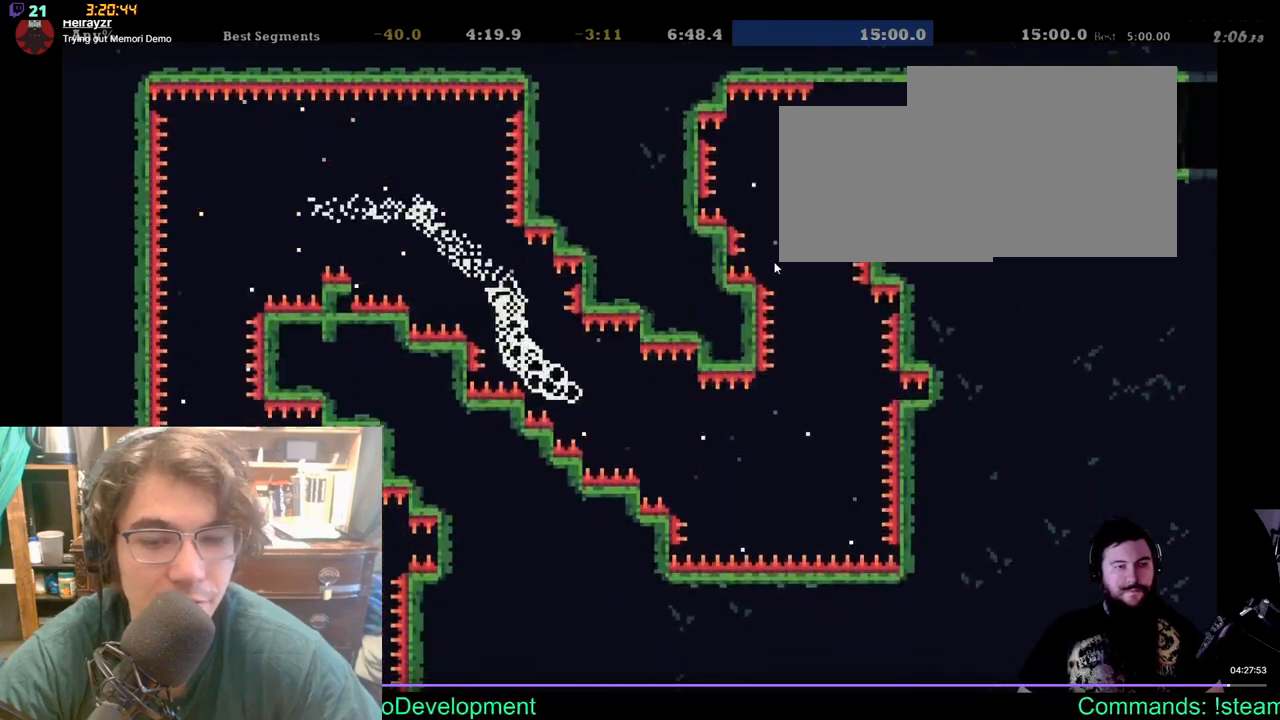
{"buttons": ["DPAD_RIGHT"], "left_stick": "center", "right_stick": "center", "events": [[217, "DPAD_DOWN", "down"], [350, "DPAD_DOWN", "up"]]}
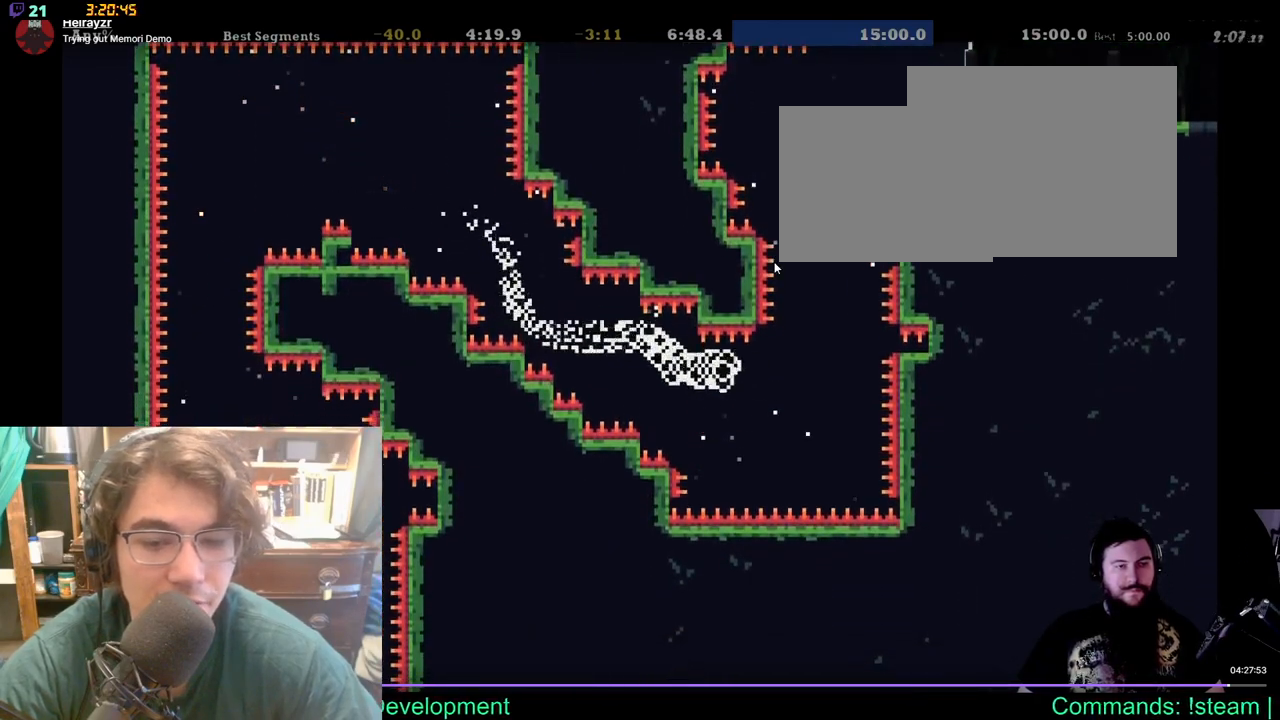
{"buttons": ["DPAD_UP"], "left_stick": "center", "right_stick": "center", "events": [[100, "DPAD_UP", "down"], [217, "DPAD_RIGHT", "up"]]}
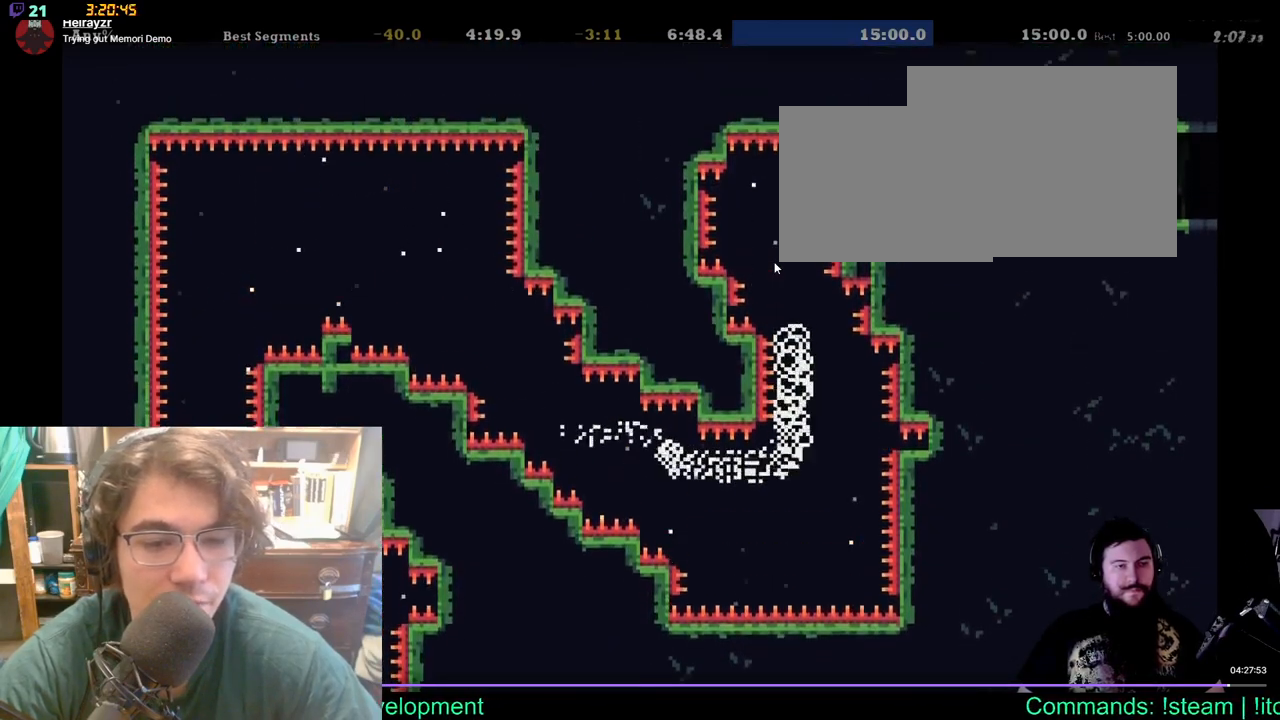
{"buttons": ["DPAD_RIGHT"], "left_stick": "center", "right_stick": "center", "events": [[317, "DPAD_RIGHT", "down"], [433, "DPAD_UP", "up"]]}
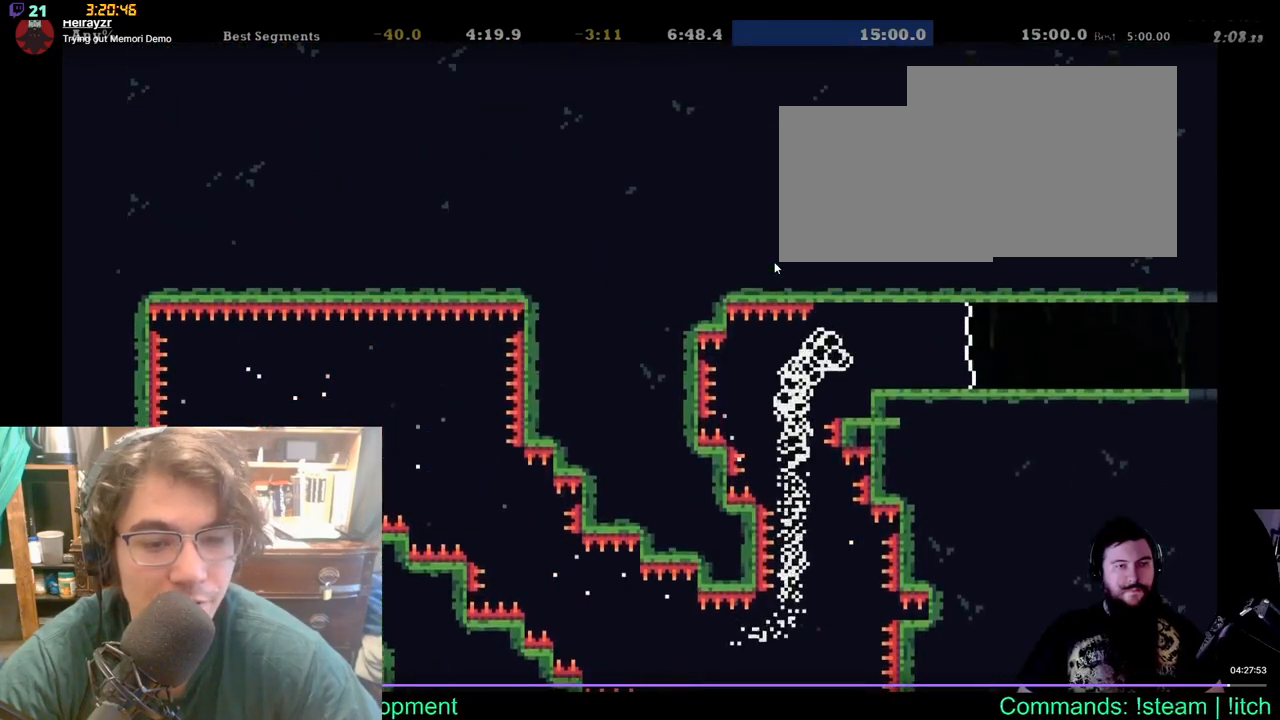
{"buttons": ["DPAD_RIGHT"], "left_stick": "center", "right_stick": "center", "events": []}
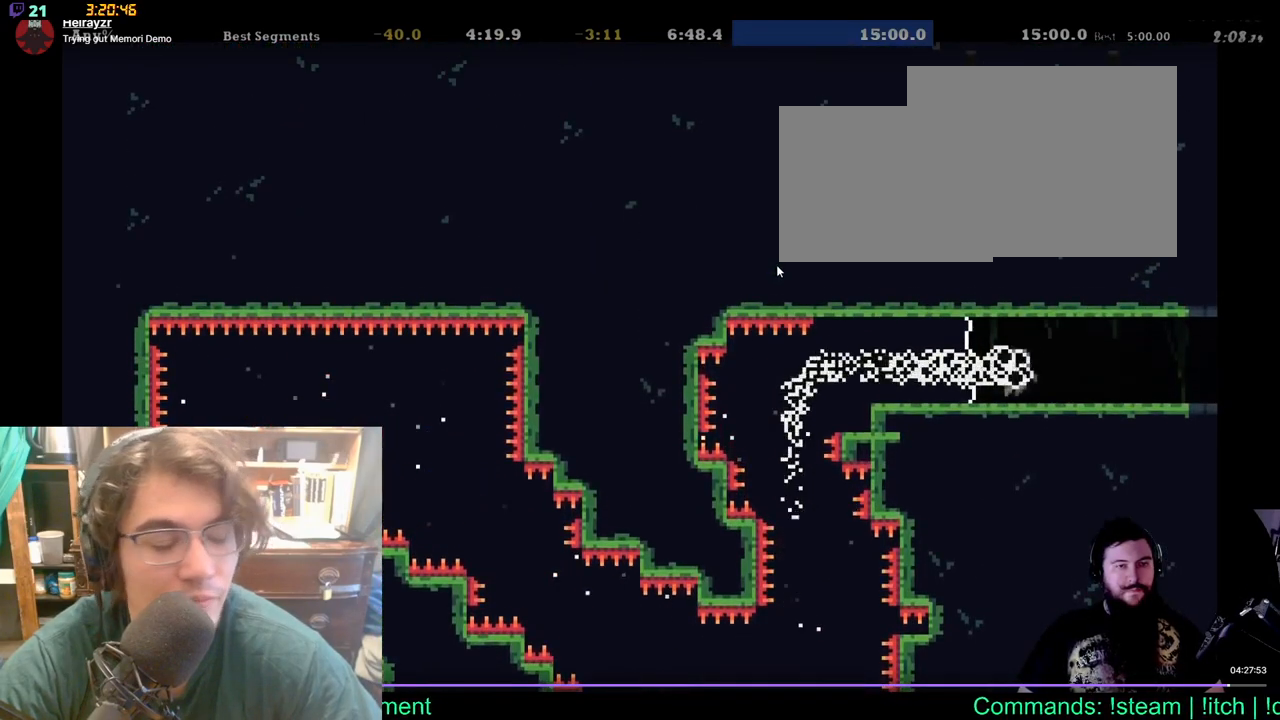
{"buttons": ["DPAD_RIGHT"], "left_stick": "center", "right_stick": "center", "events": []}
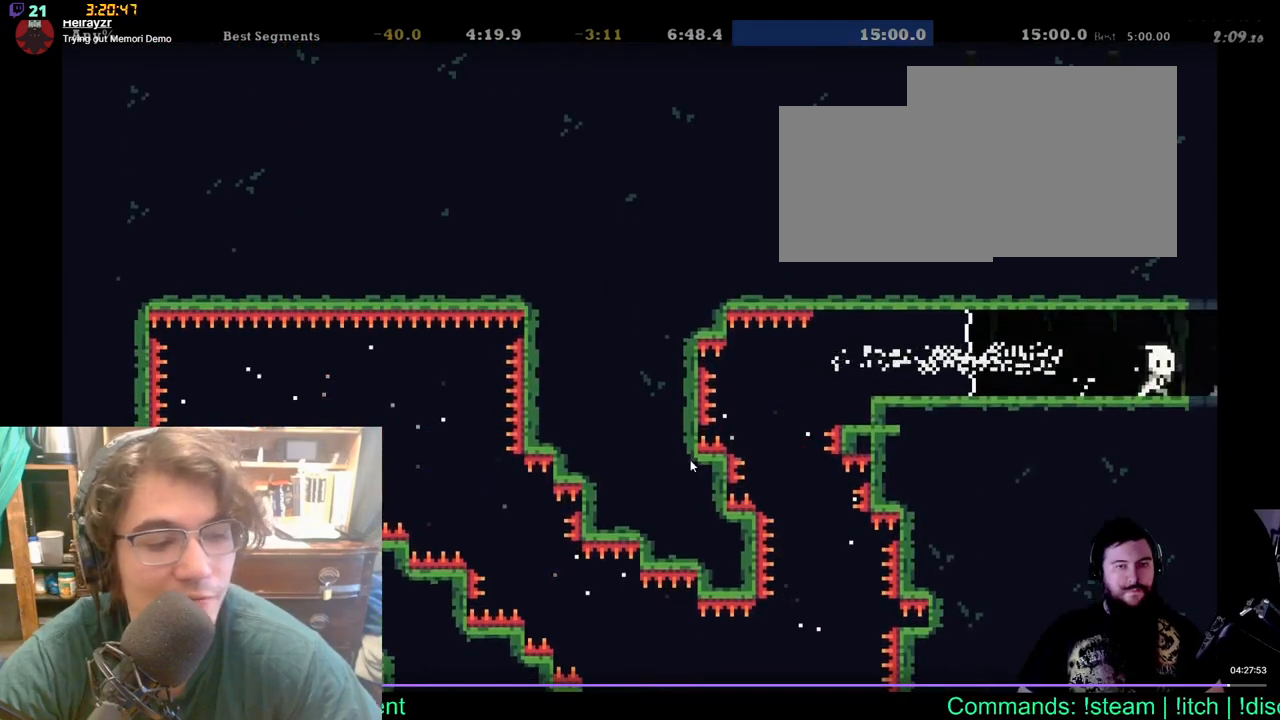
{"buttons": ["DPAD_UP", "DPAD_RIGHT"], "left_stick": "center", "right_stick": "center", "events": [[483, "DPAD_UP", "down"]]}
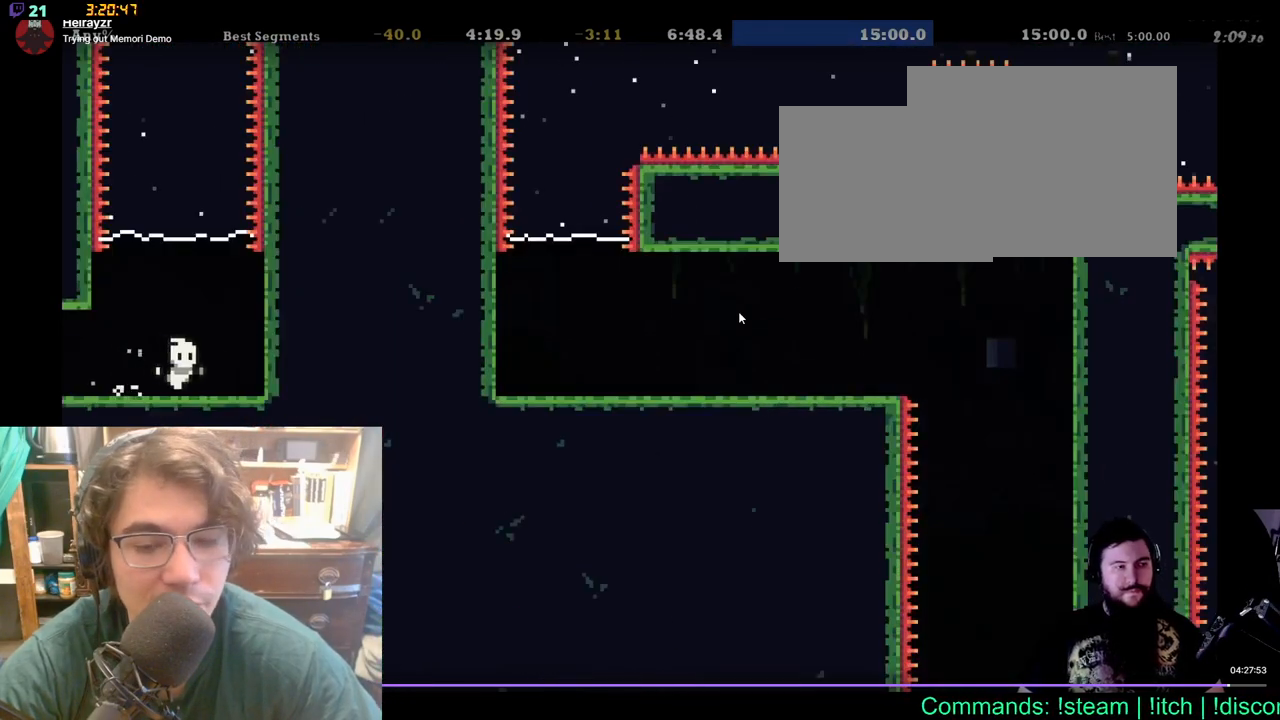
{"buttons": ["DPAD_UP"], "left_stick": "center", "right_stick": "center", "events": [[50, "DPAD_RIGHT", "up"]]}
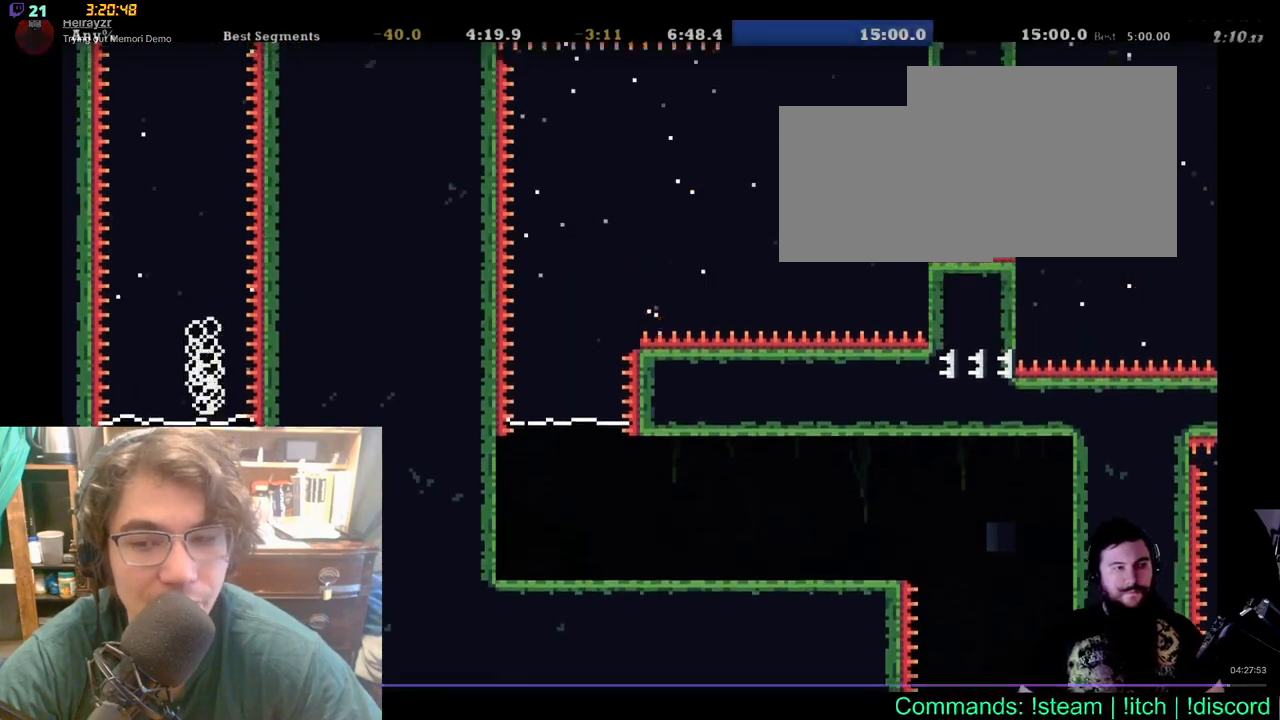
{"buttons": [], "left_stick": "center", "right_stick": "center", "events": [[183, "DPAD_UP", "up"]]}
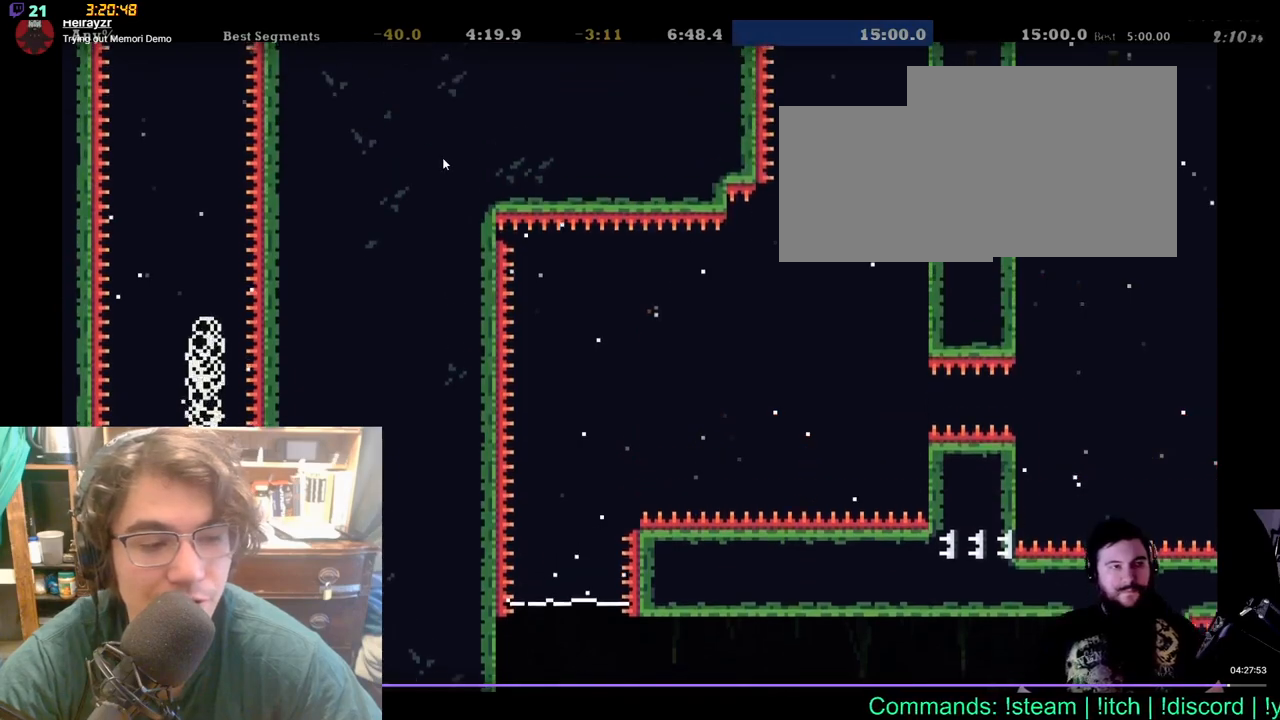
{"buttons": [], "left_stick": "center", "right_stick": "center", "events": []}
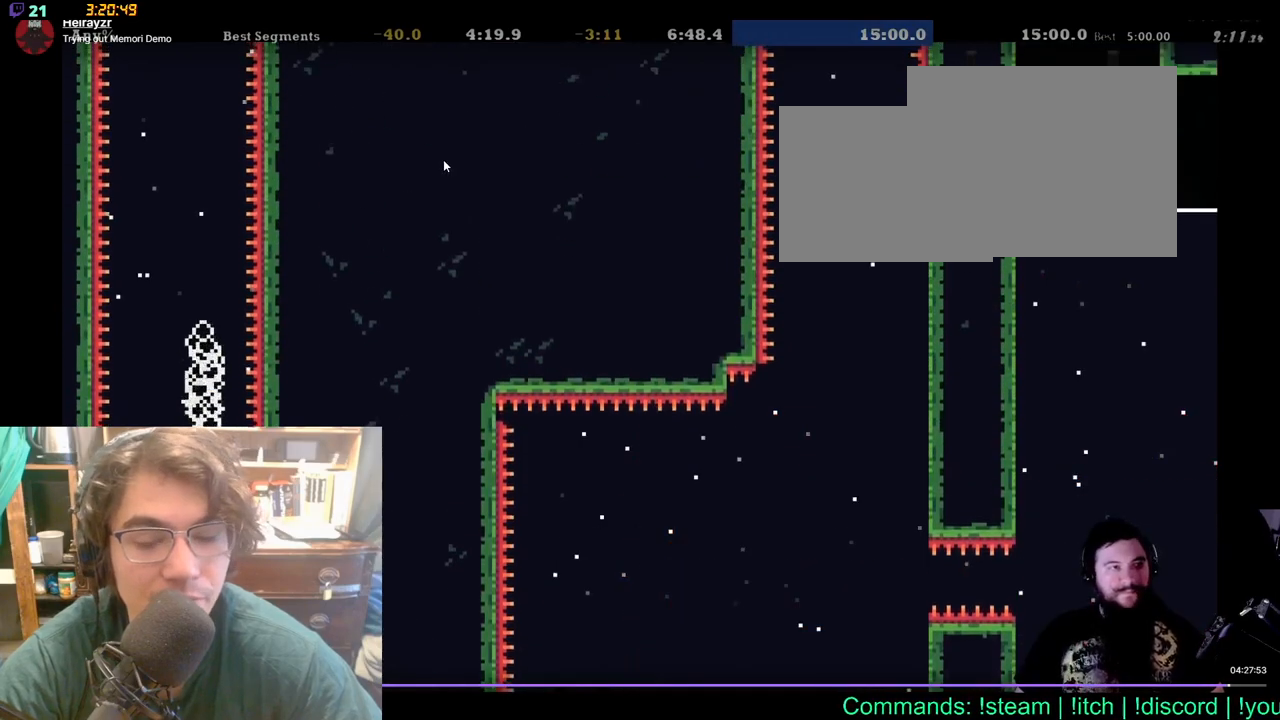
{"buttons": [], "left_stick": "center", "right_stick": "center", "events": []}
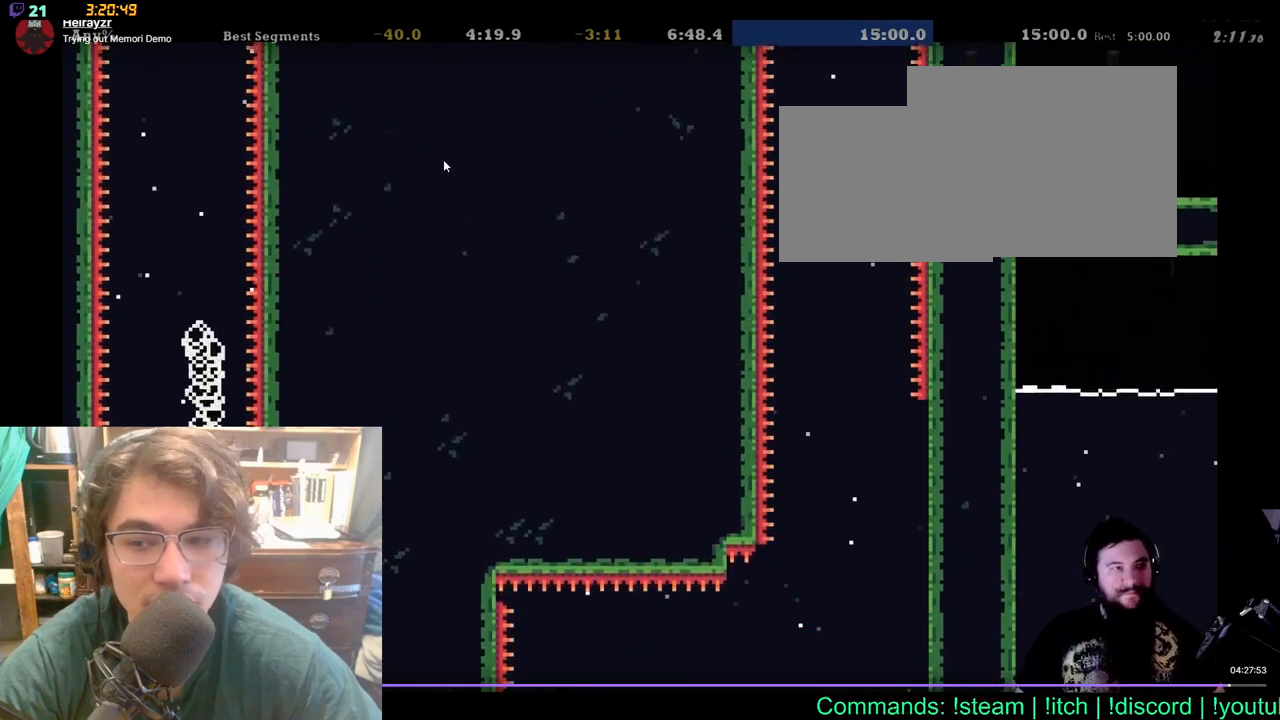
{"buttons": [], "left_stick": "center", "right_stick": "center", "events": []}
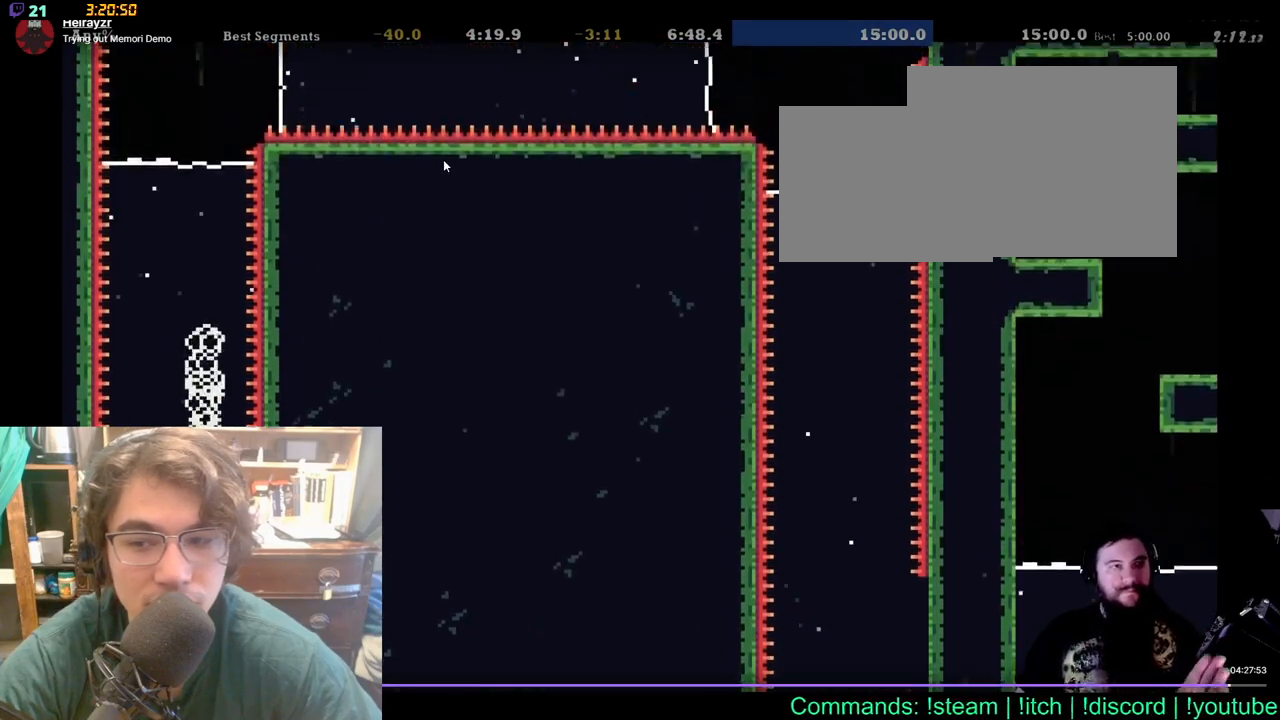
{"buttons": [], "left_stick": "center", "right_stick": "center", "events": []}